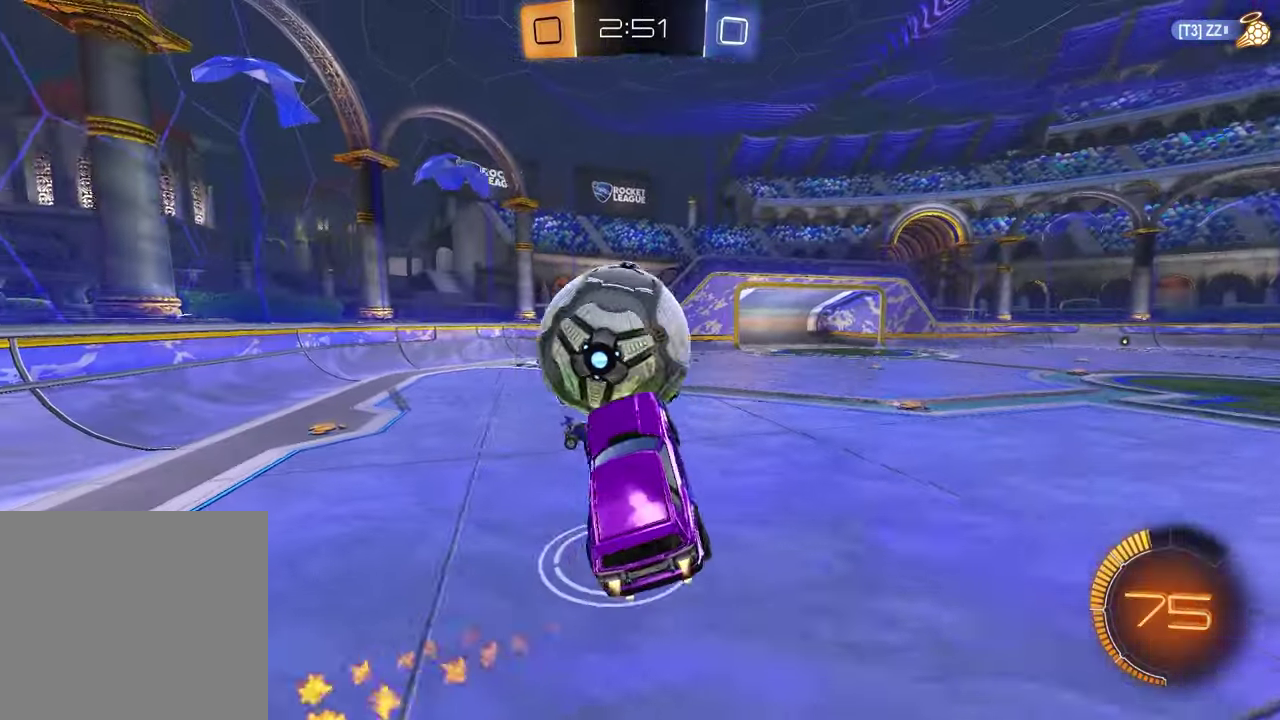
Gameplay with a controller (PlayStation layout); each line is a JSON object with the inputs held at the frame after it. "events" lists button and stick changes between this image and that frame as [ms after this image, input, new state], when the widget could be followed in between.
{"buttons": [], "left_stick": "down", "right_stick": "center"}
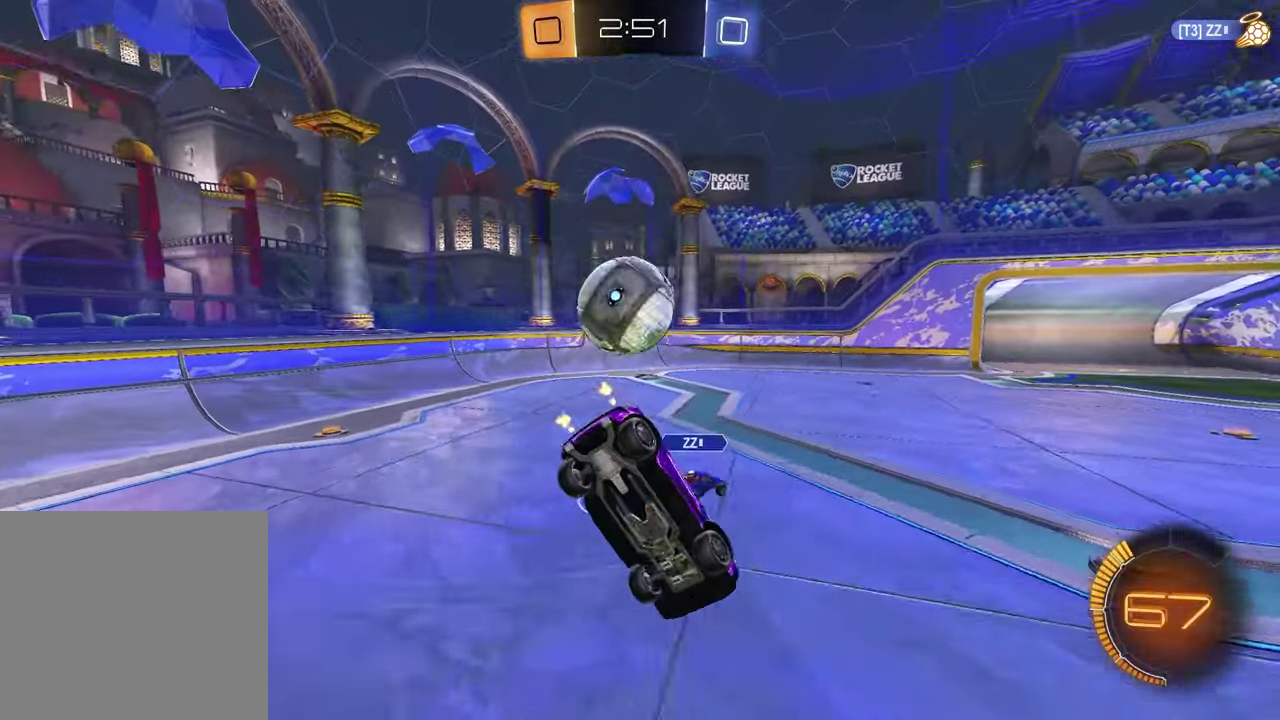
{"buttons": ["SQUARE", "R2"], "left_stick": "down-left", "right_stick": "center", "events": [[33, "left_stick", "down-right"], [267, "left_stick", "down"], [317, "R2", "down"], [317, "SQUARE", "down"], [367, "left_stick", "up-right"], [433, "left_stick", "down-left"]]}
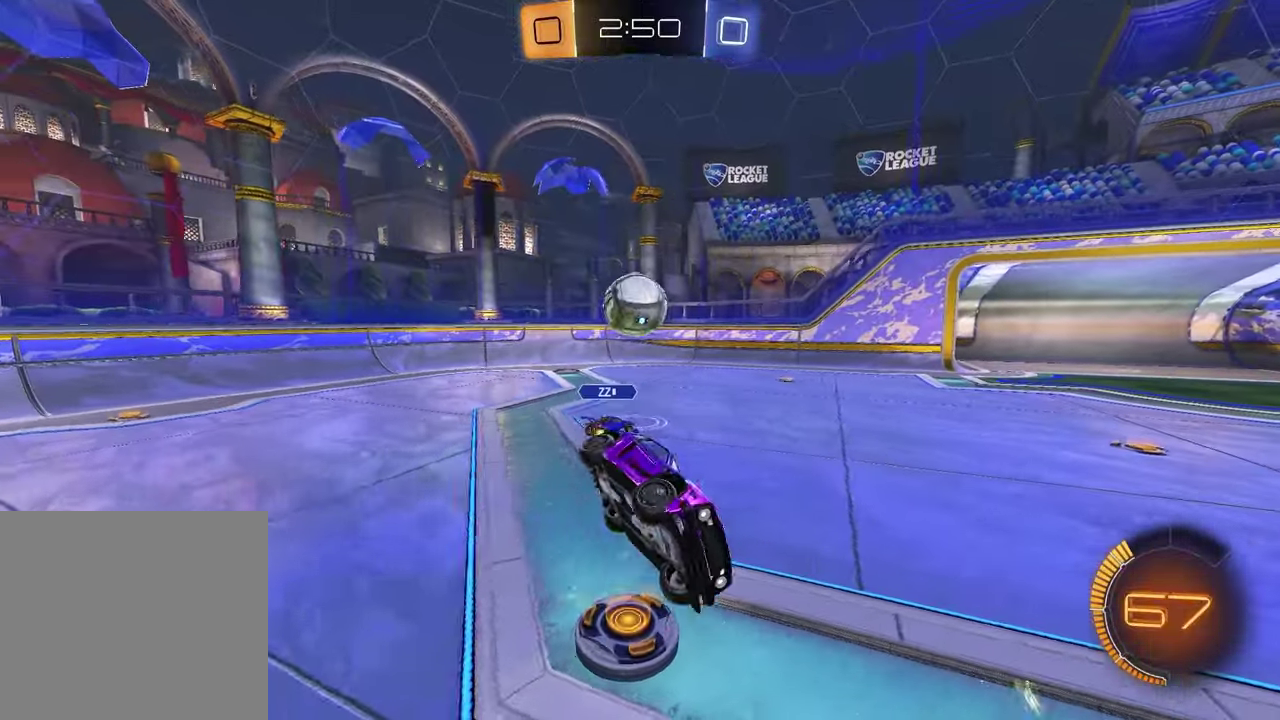
{"buttons": ["R2"], "left_stick": "left", "right_stick": "center", "events": [[33, "SQUARE", "up"], [83, "left_stick", "left"]]}
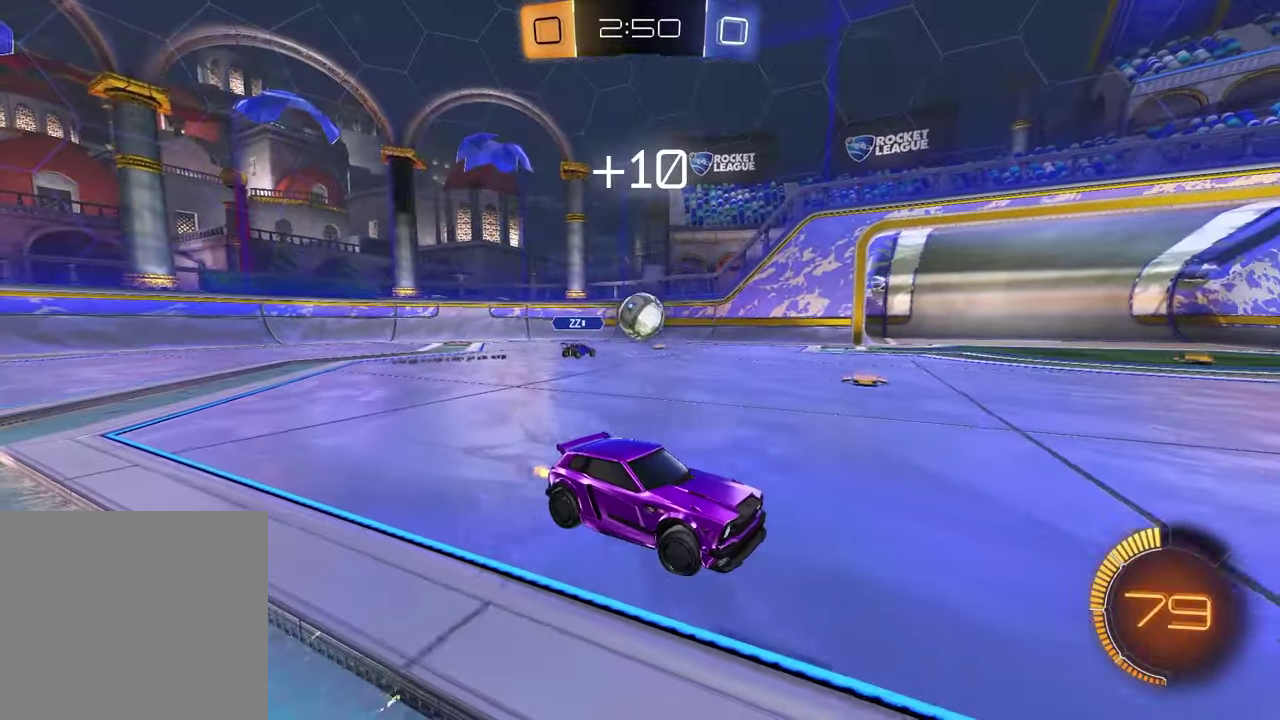
{"buttons": [], "left_stick": "center", "right_stick": "center", "events": [[233, "R2", "up"], [500, "left_stick", "center"]]}
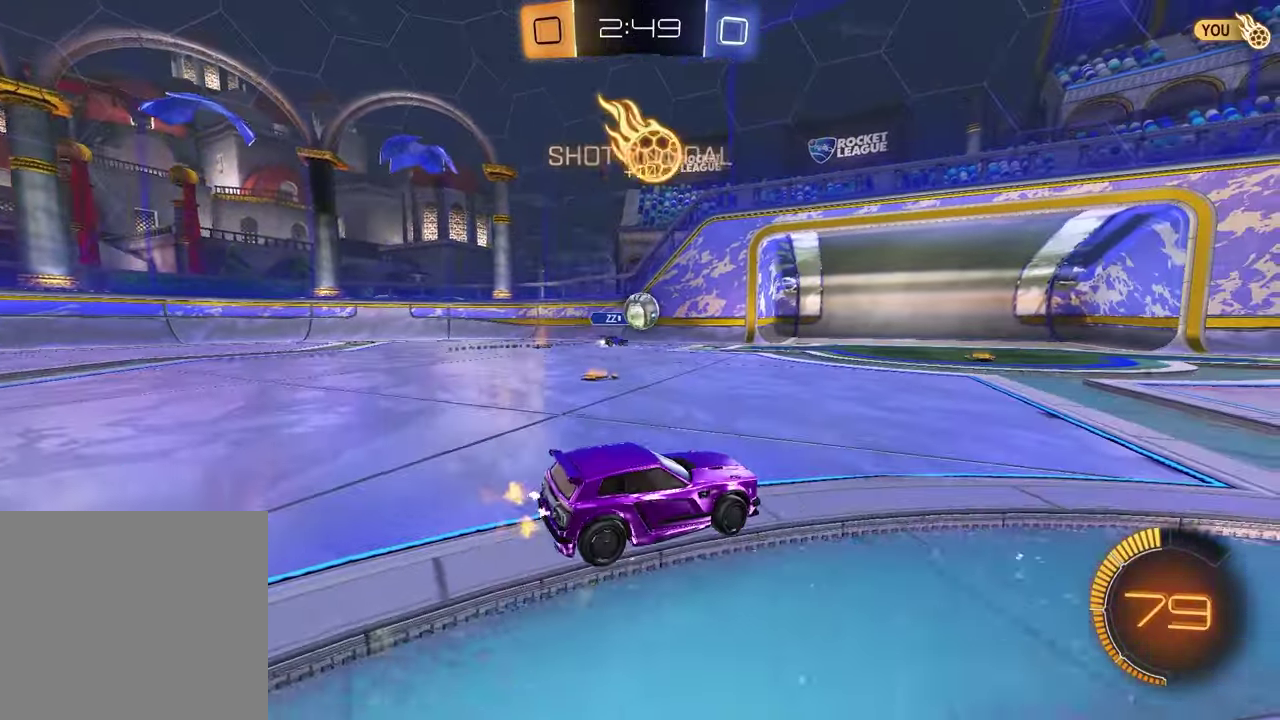
{"buttons": [], "left_stick": "center", "right_stick": "center", "events": [[400, "left_stick", "right"], [450, "left_stick", "up-right"], [500, "left_stick", "center"]]}
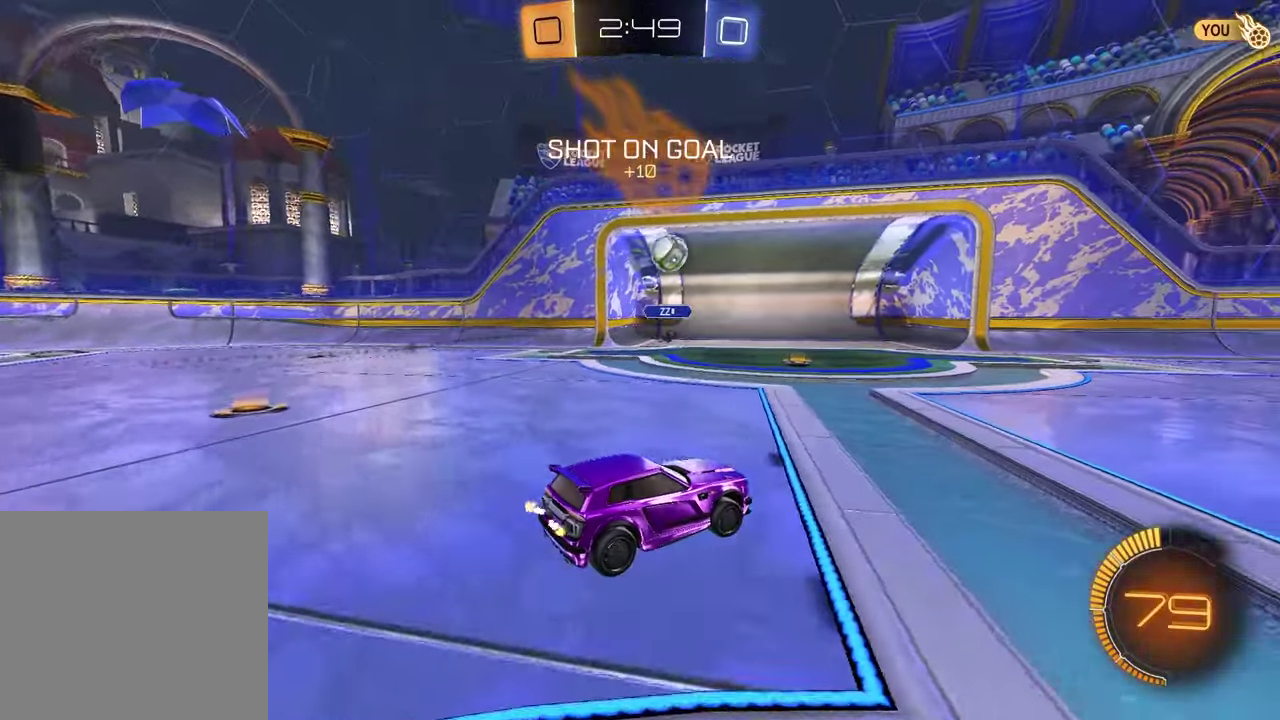
{"buttons": ["R2"], "left_stick": "right", "right_stick": "center", "events": [[83, "left_stick", "right"], [333, "R2", "down"]]}
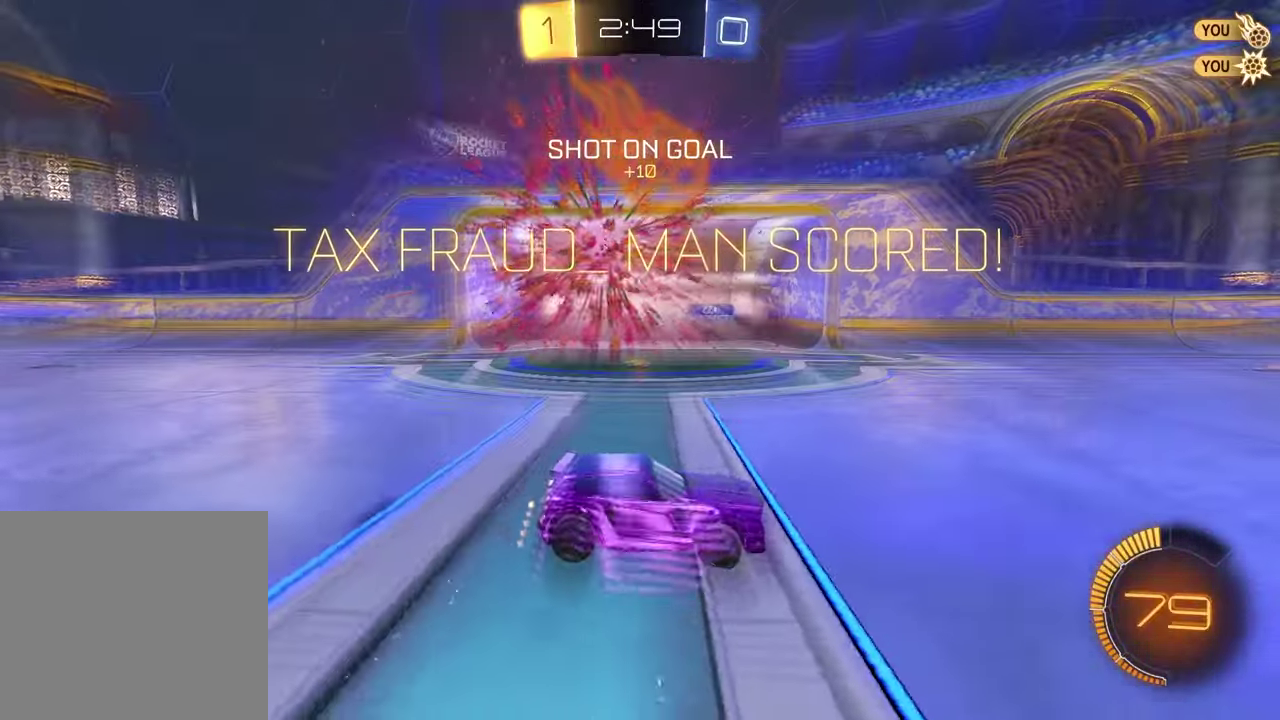
{"buttons": [], "left_stick": "center", "right_stick": "center", "events": [[183, "left_stick", "up-right"], [267, "left_stick", "right"], [317, "left_stick", "up-right"], [433, "left_stick", "center"], [467, "R2", "up"]]}
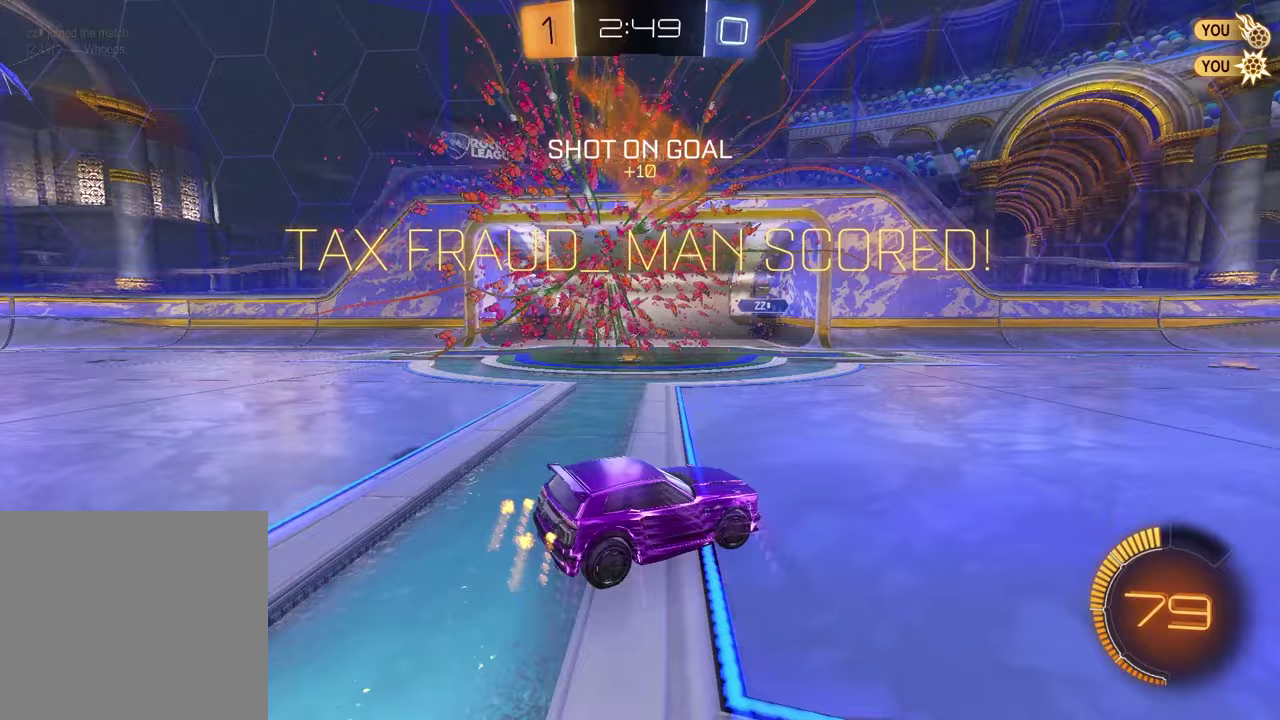
{"buttons": ["L2"], "left_stick": "right", "right_stick": "center", "events": [[17, "L2", "down"], [150, "left_stick", "right"]]}
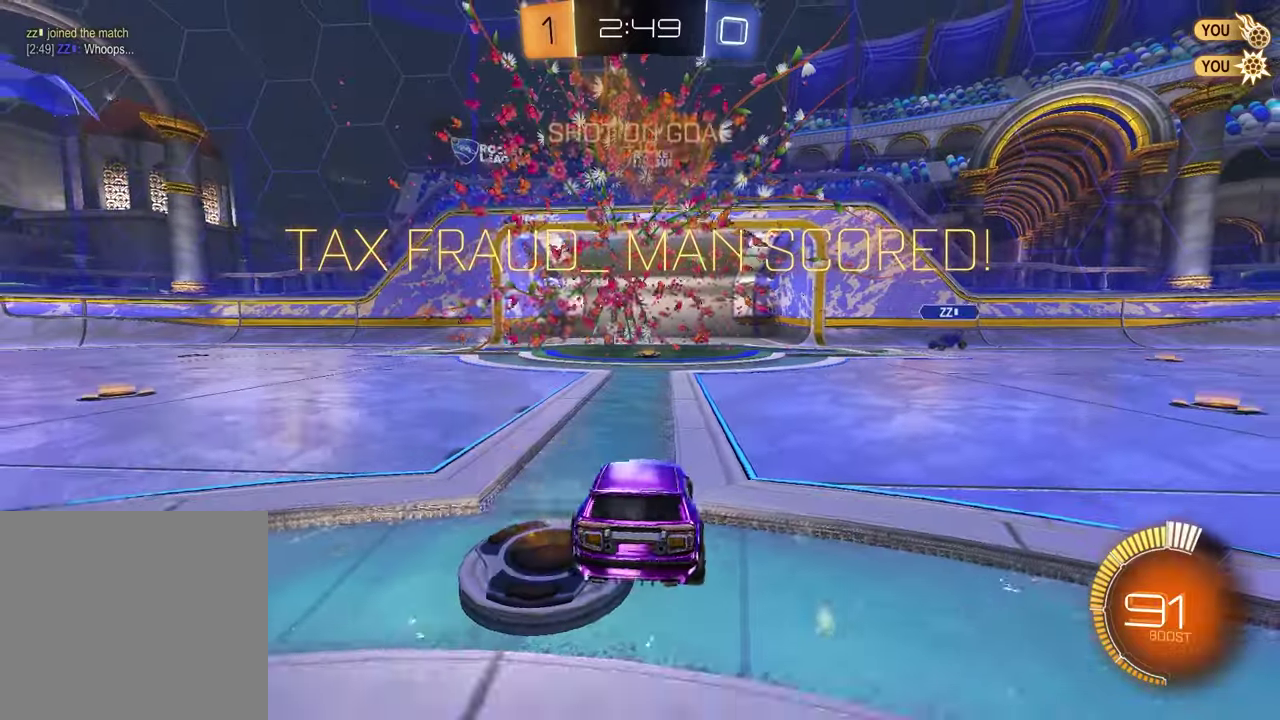
{"buttons": ["R2"], "left_stick": "down", "right_stick": "center", "events": [[117, "CROSS", "down"], [183, "left_stick", "down"], [217, "CROSS", "up"], [267, "CROSS", "down"], [267, "L2", "up"], [433, "CROSS", "up"], [500, "R2", "down"]]}
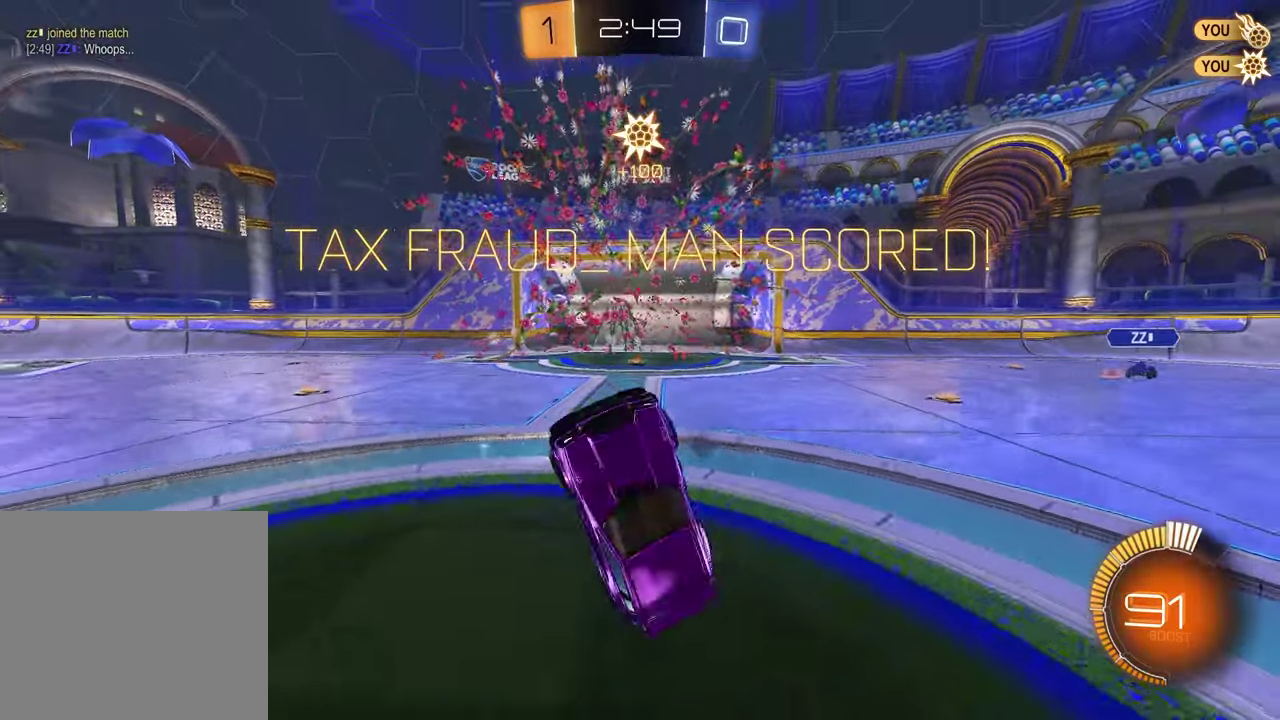
{"buttons": ["L1", "R1", "R2"], "left_stick": "up-left", "right_stick": "center"}
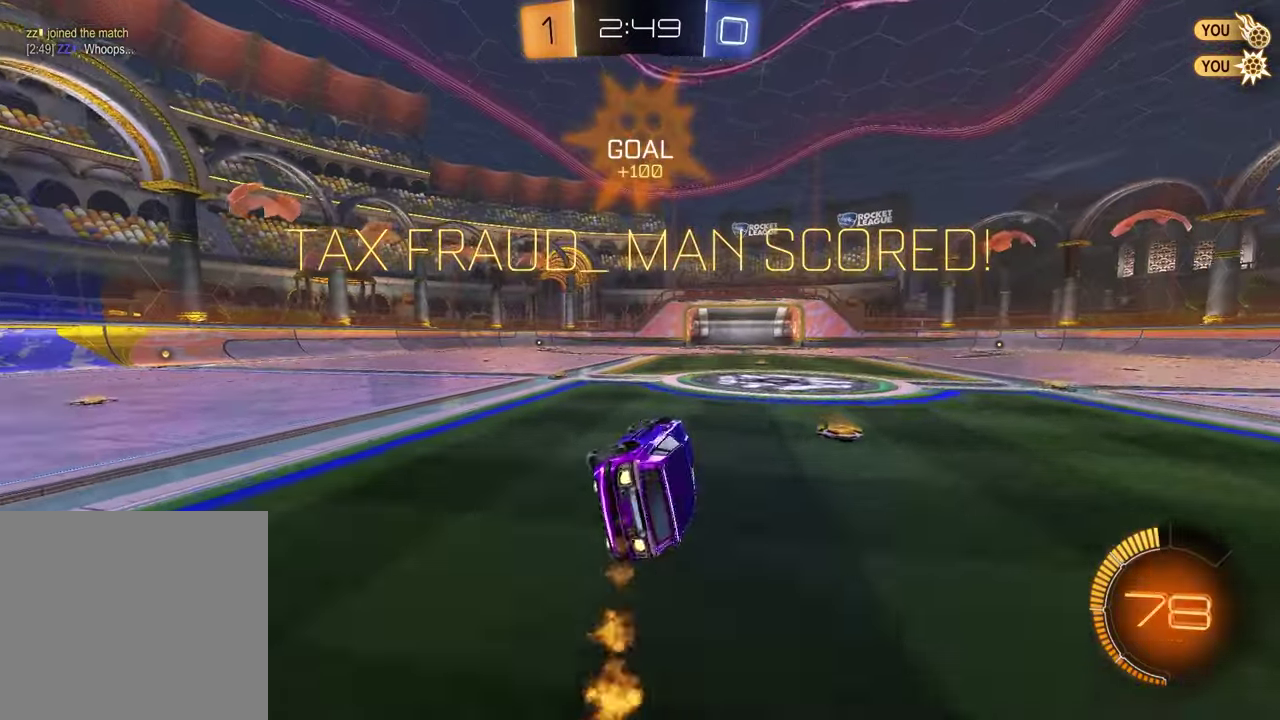
{"buttons": ["CROSS", "R1", "R2"], "left_stick": "center", "right_stick": "center"}
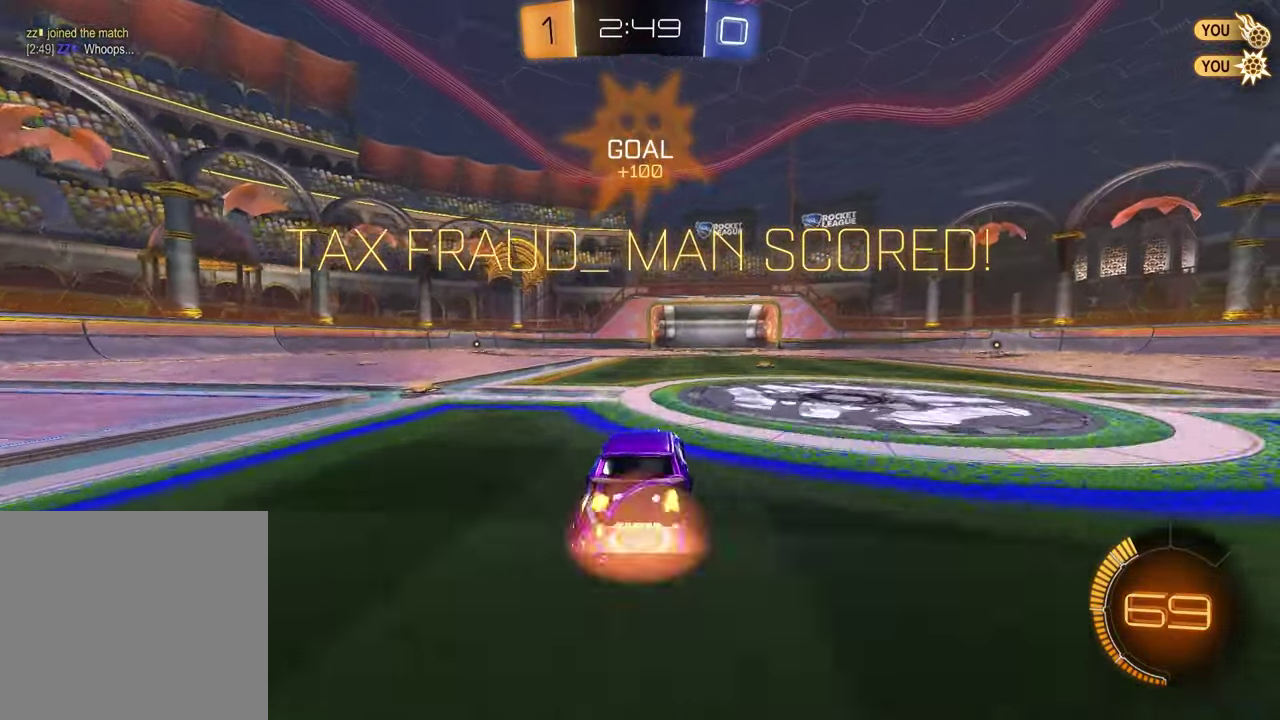
{"buttons": ["SQUARE", "R1", "R2"], "left_stick": "down-right", "right_stick": "center"}
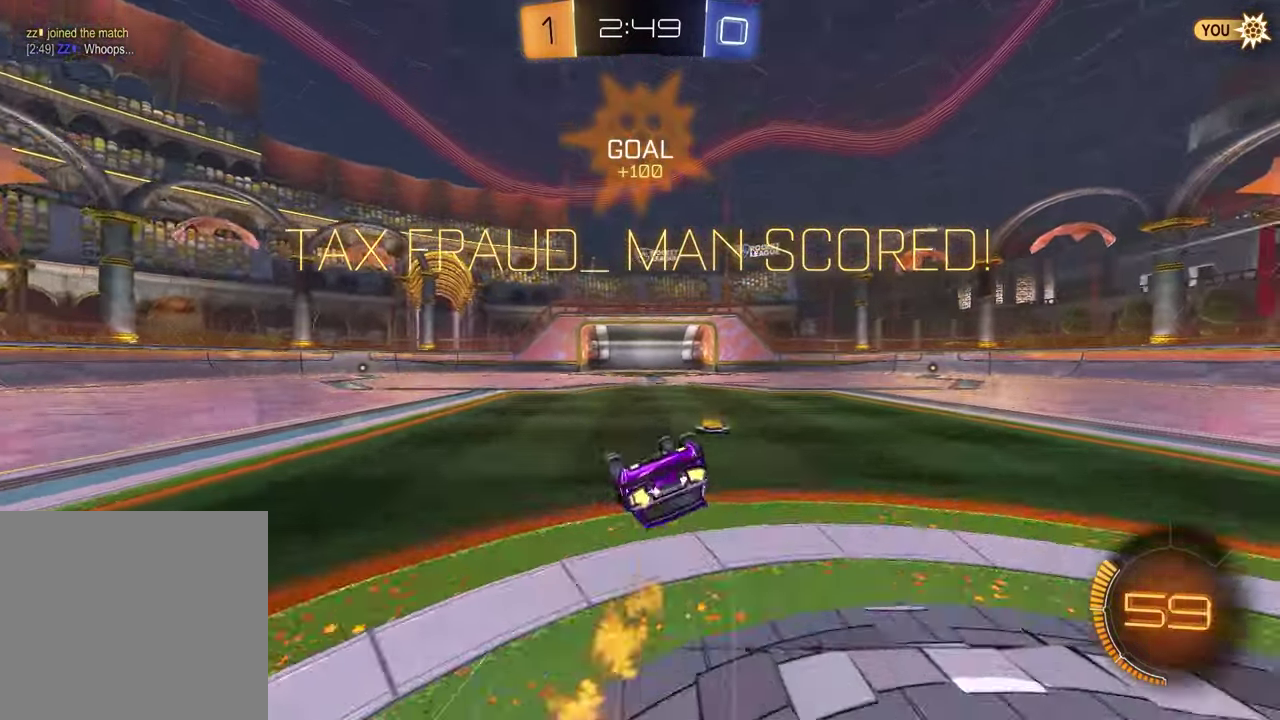
{"buttons": [], "left_stick": "center", "right_stick": "center"}
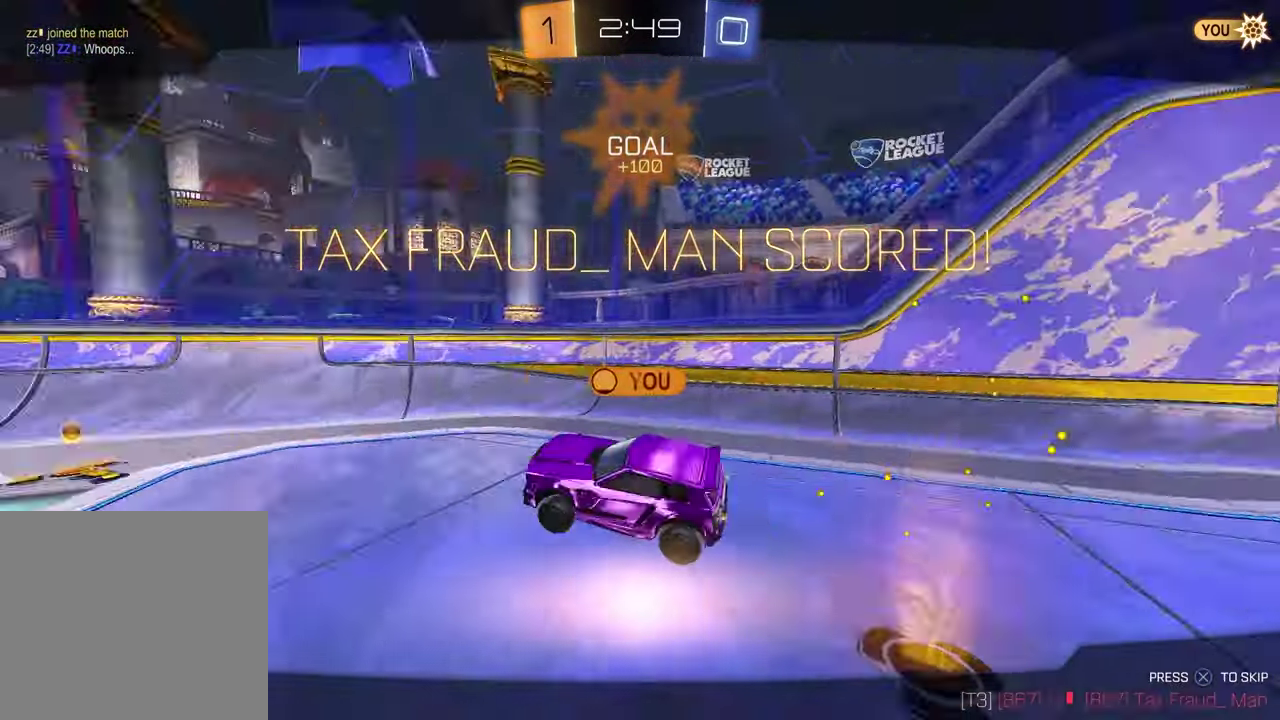
{"buttons": [], "left_stick": "center", "right_stick": "center", "events": [[117, "CROSS", "down"], [250, "CROSS", "up"]]}
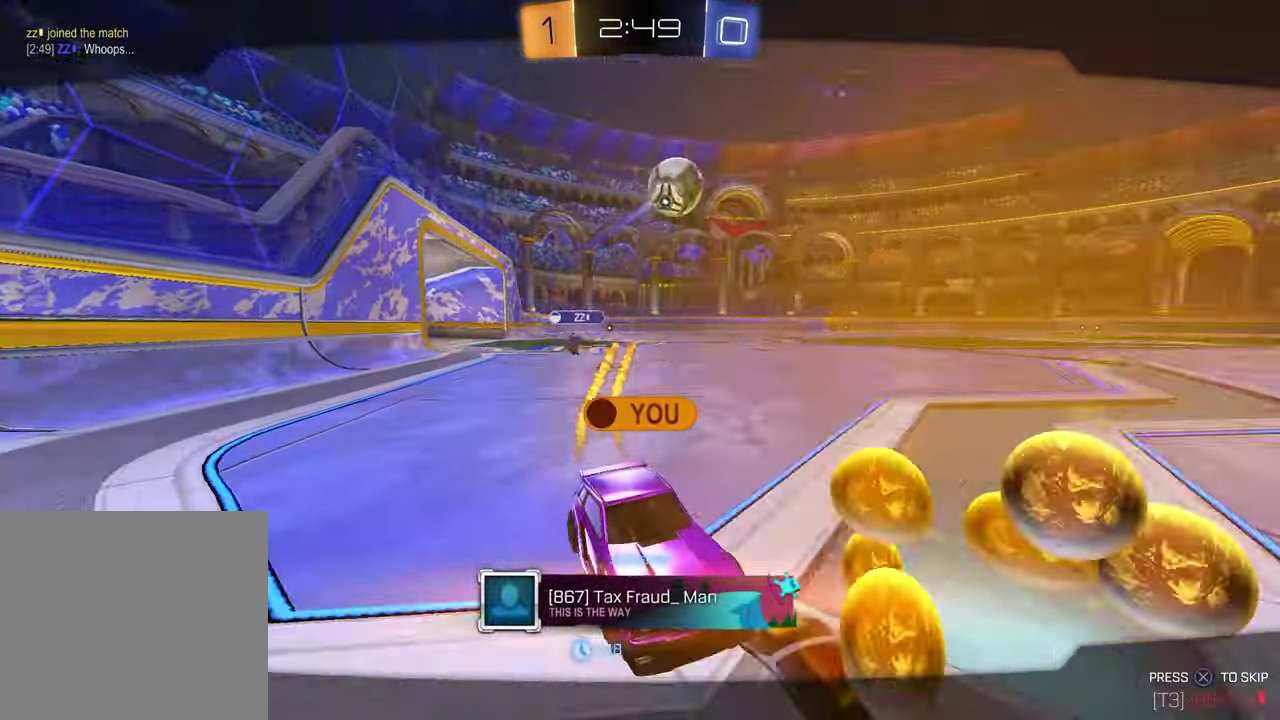
{"buttons": [], "left_stick": "center", "right_stick": "center", "events": []}
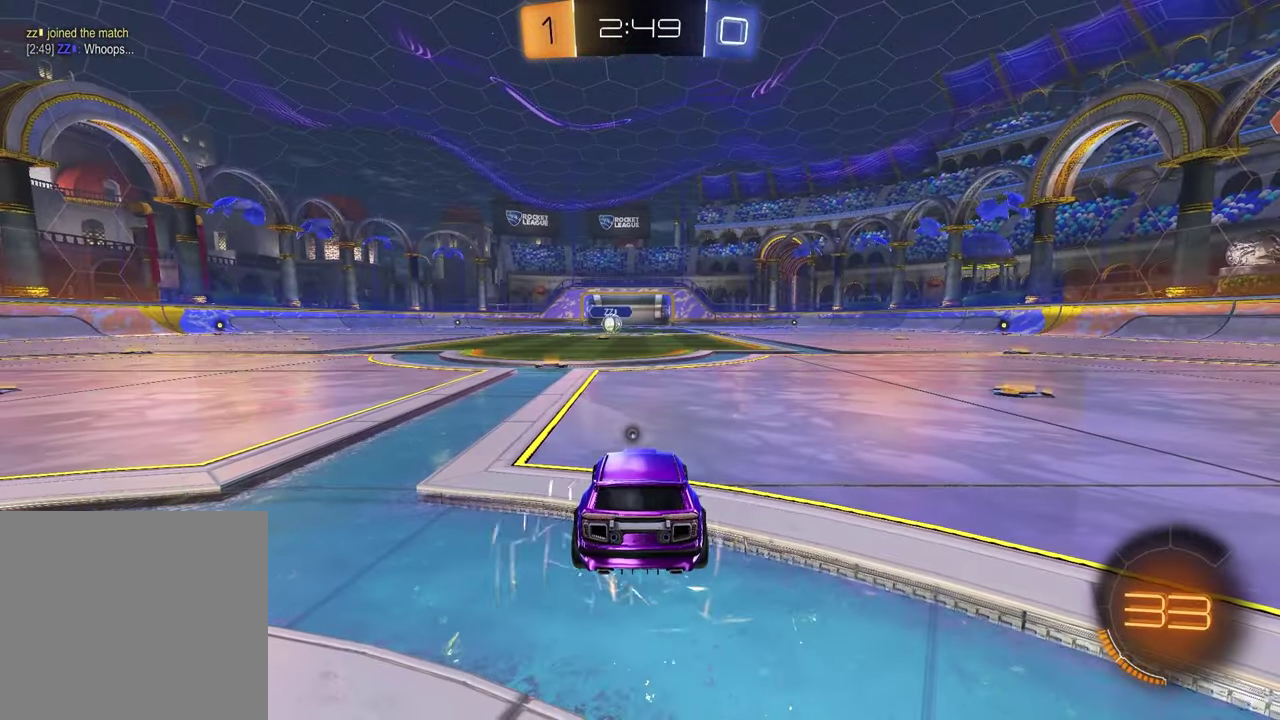
{"buttons": [], "left_stick": "center", "right_stick": "center", "events": []}
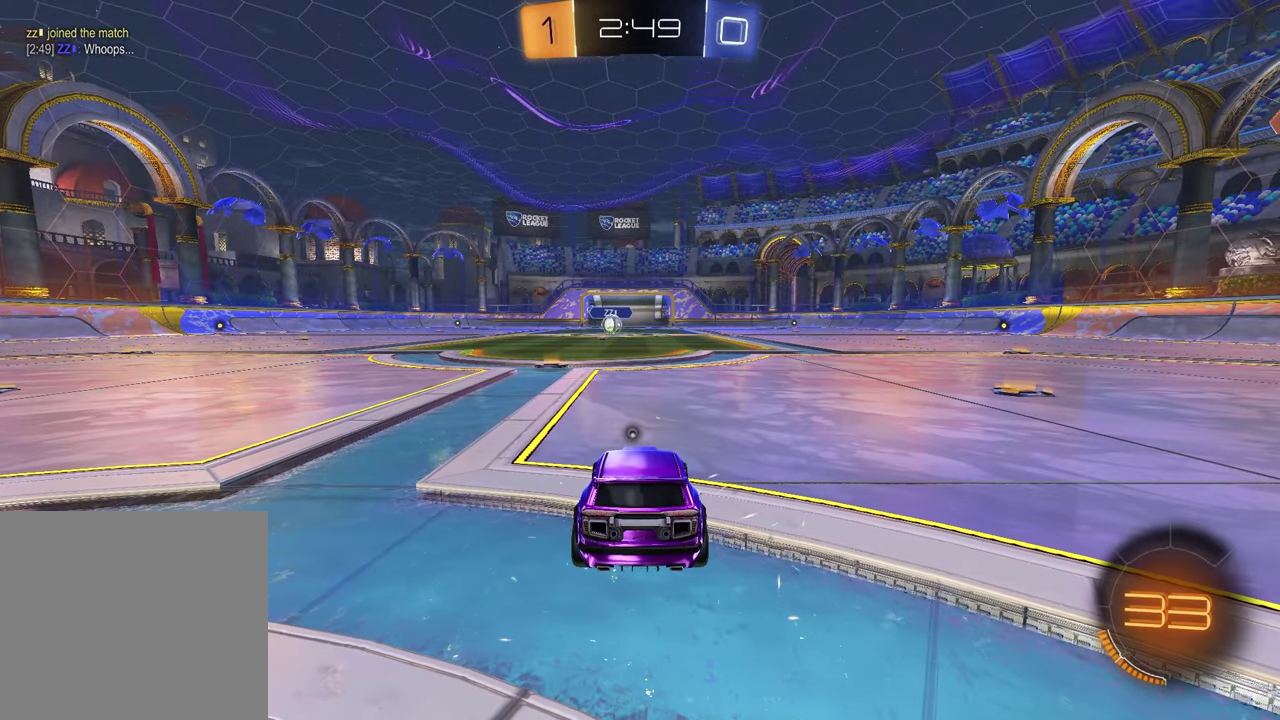
{"buttons": [], "left_stick": "center", "right_stick": "center", "events": []}
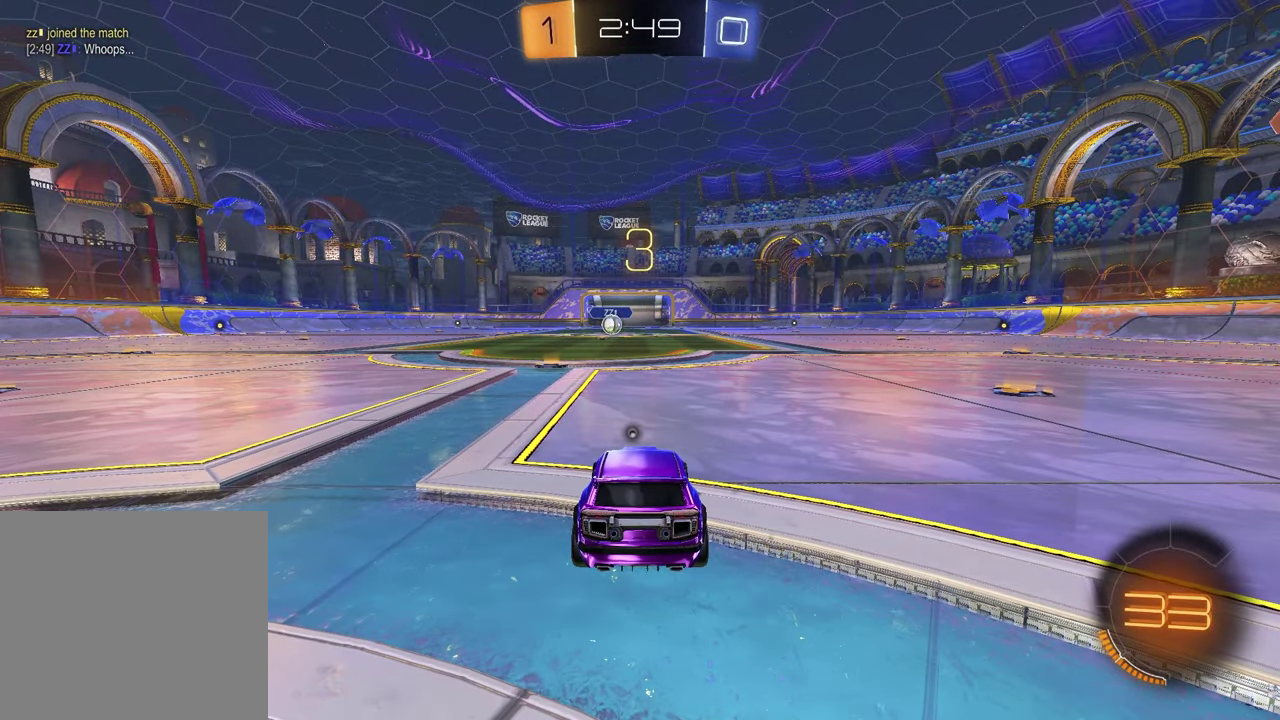
{"buttons": [], "left_stick": "center", "right_stick": "center", "events": []}
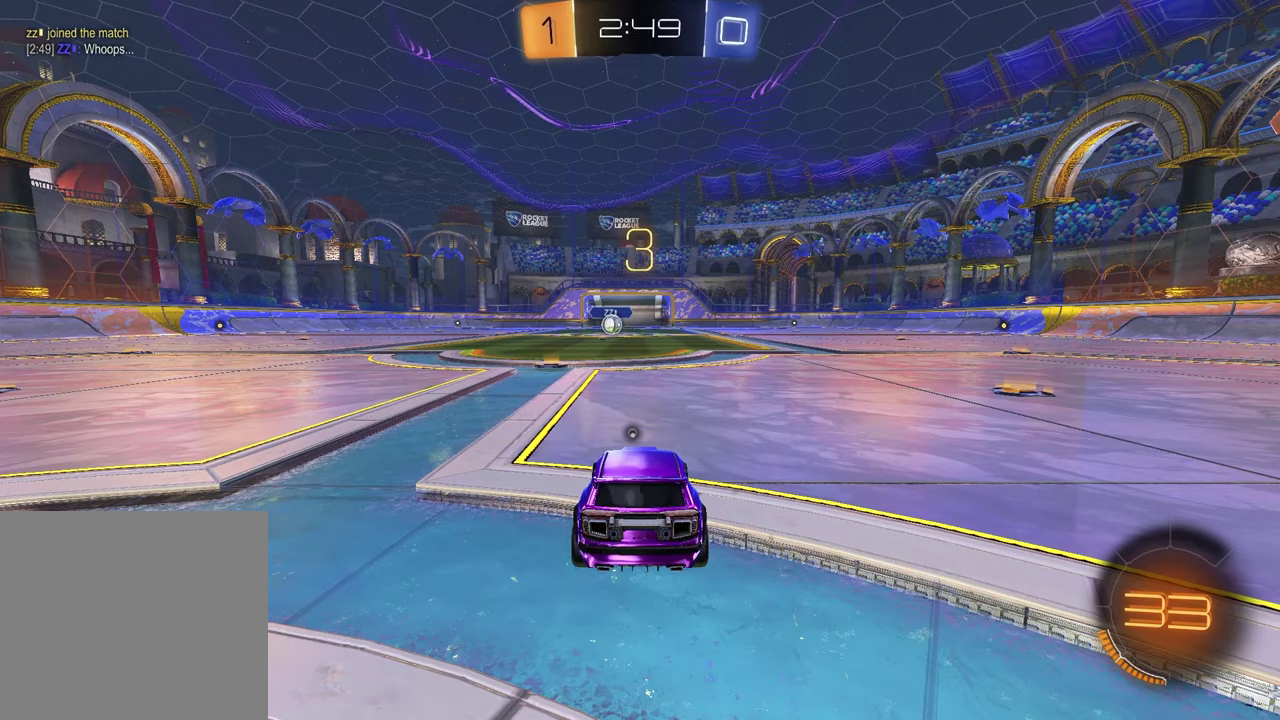
{"buttons": [], "left_stick": "center", "right_stick": "center", "events": []}
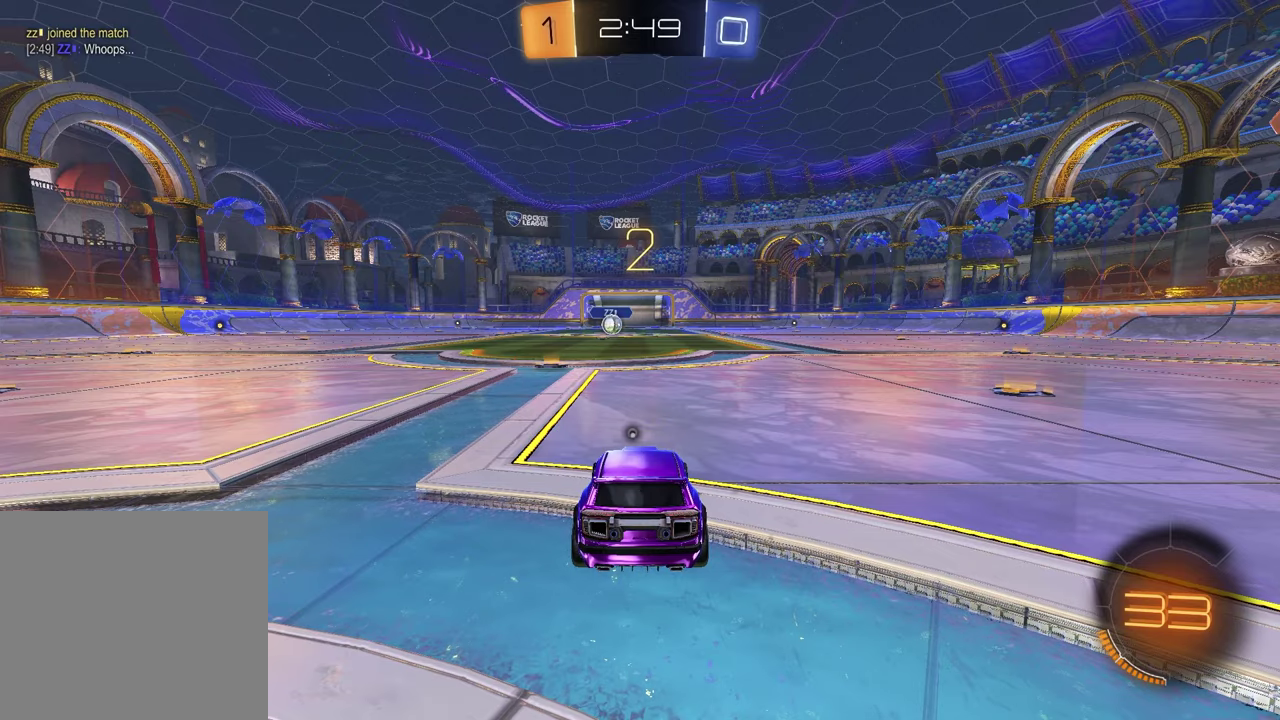
{"buttons": [], "left_stick": "center", "right_stick": "center", "events": []}